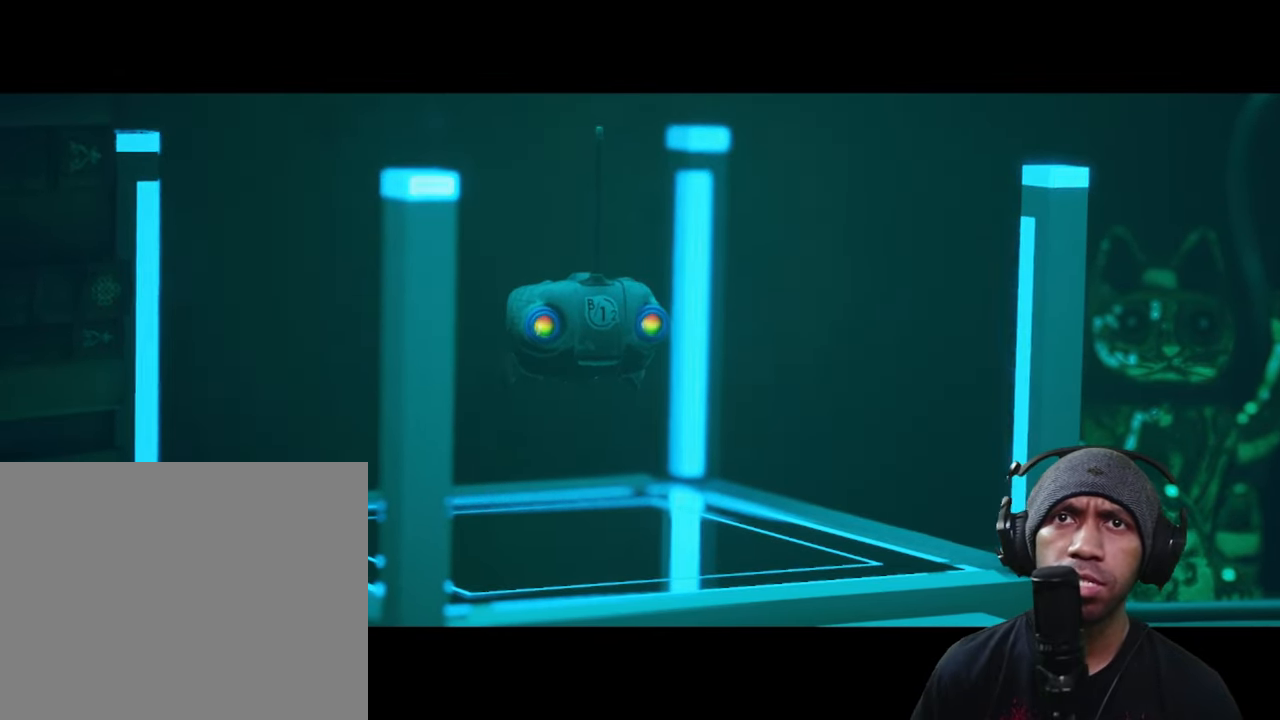
Gameplay with a controller (Xbox layout); each line is a JSON object with the inputs held at the frame after it. "button_events" lists button changes between this image and that frame as [ms after this image, input, new state], when the widget could be followed in between (sticks are given only as held states). Not read: HOME L3 R3 START X.
{"buttons": ["R2"], "left_stick": "center", "right_stick": "center", "button_events": []}
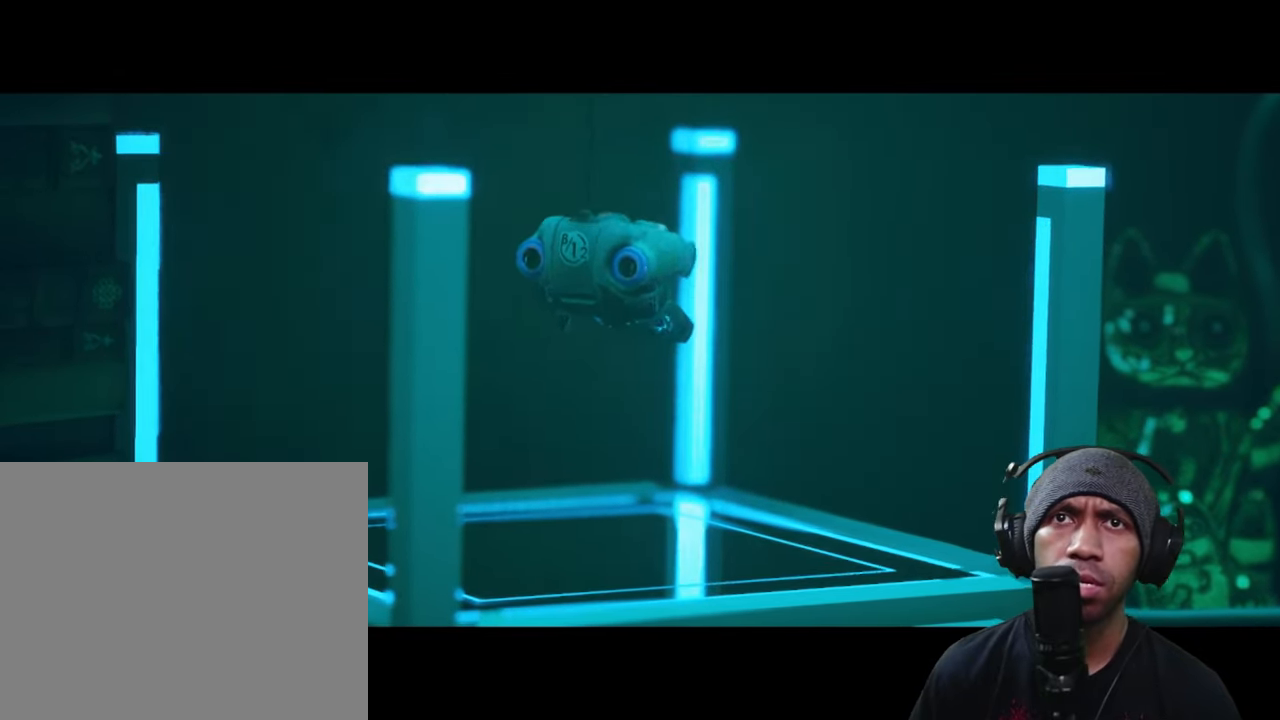
{"buttons": ["R2"], "left_stick": "center", "right_stick": "center", "button_events": []}
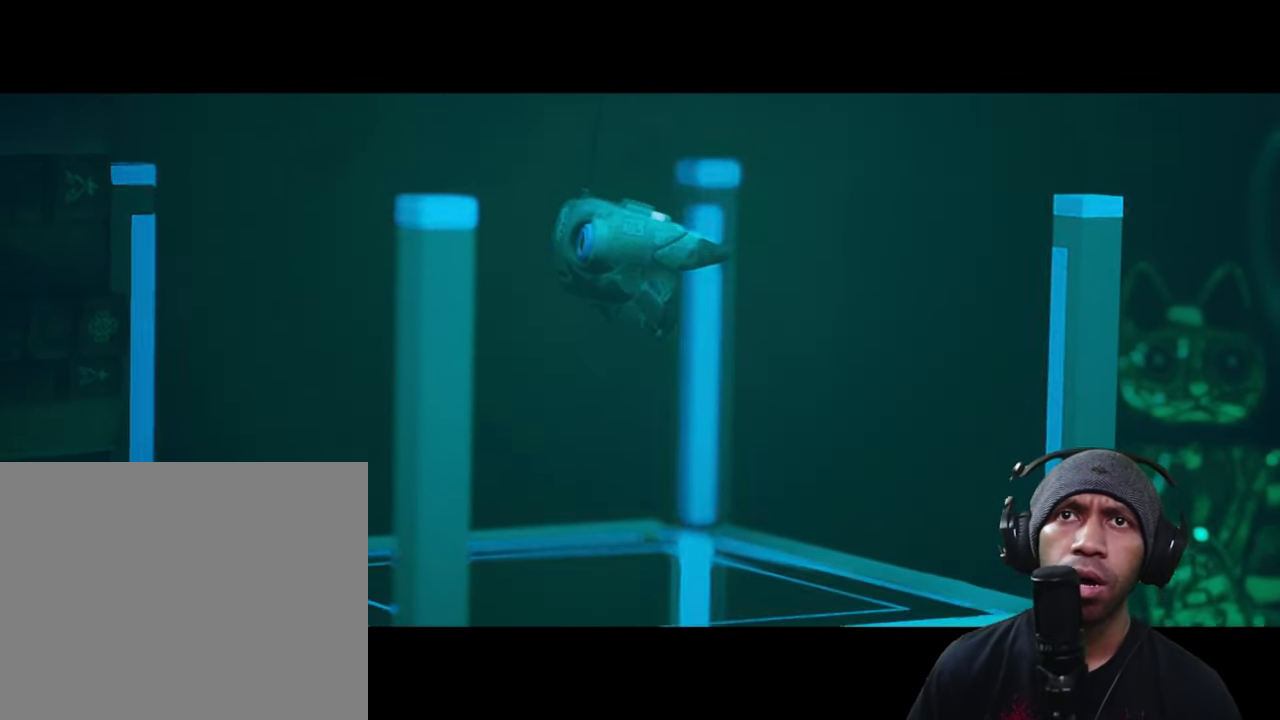
{"buttons": ["R2"], "left_stick": "center", "right_stick": "center", "button_events": []}
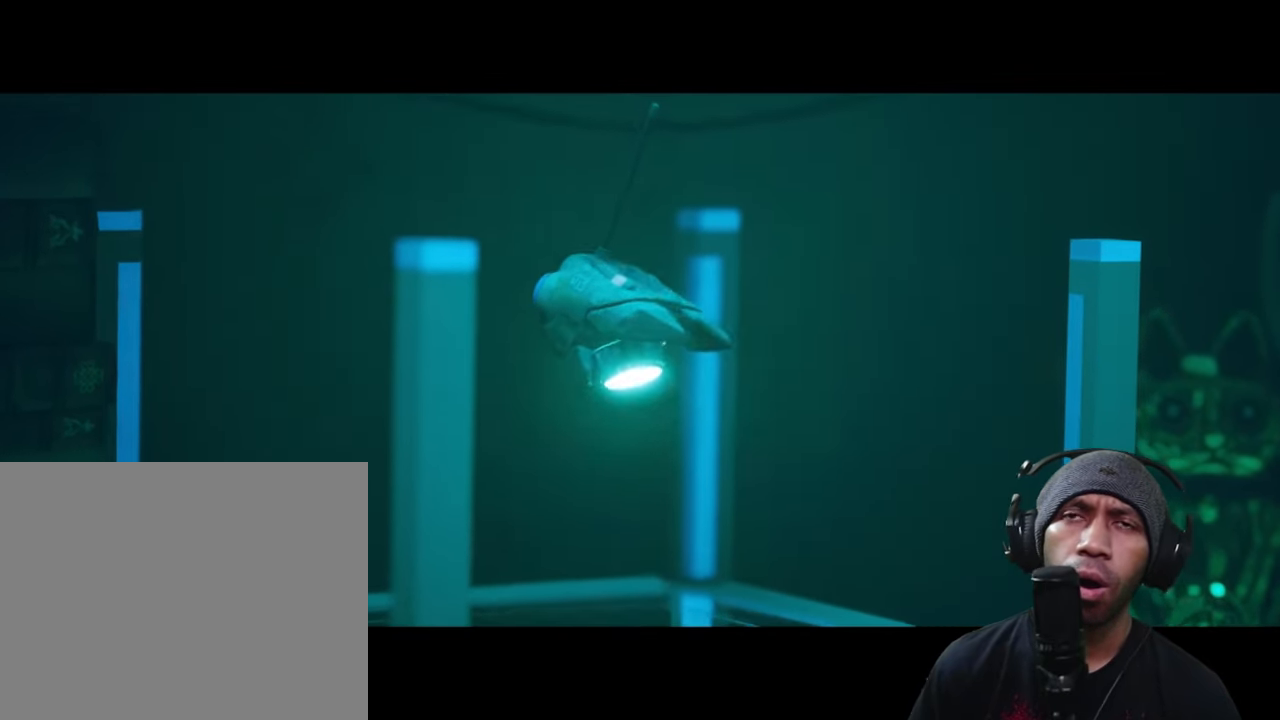
{"buttons": ["R2"], "left_stick": "center", "right_stick": "center", "button_events": []}
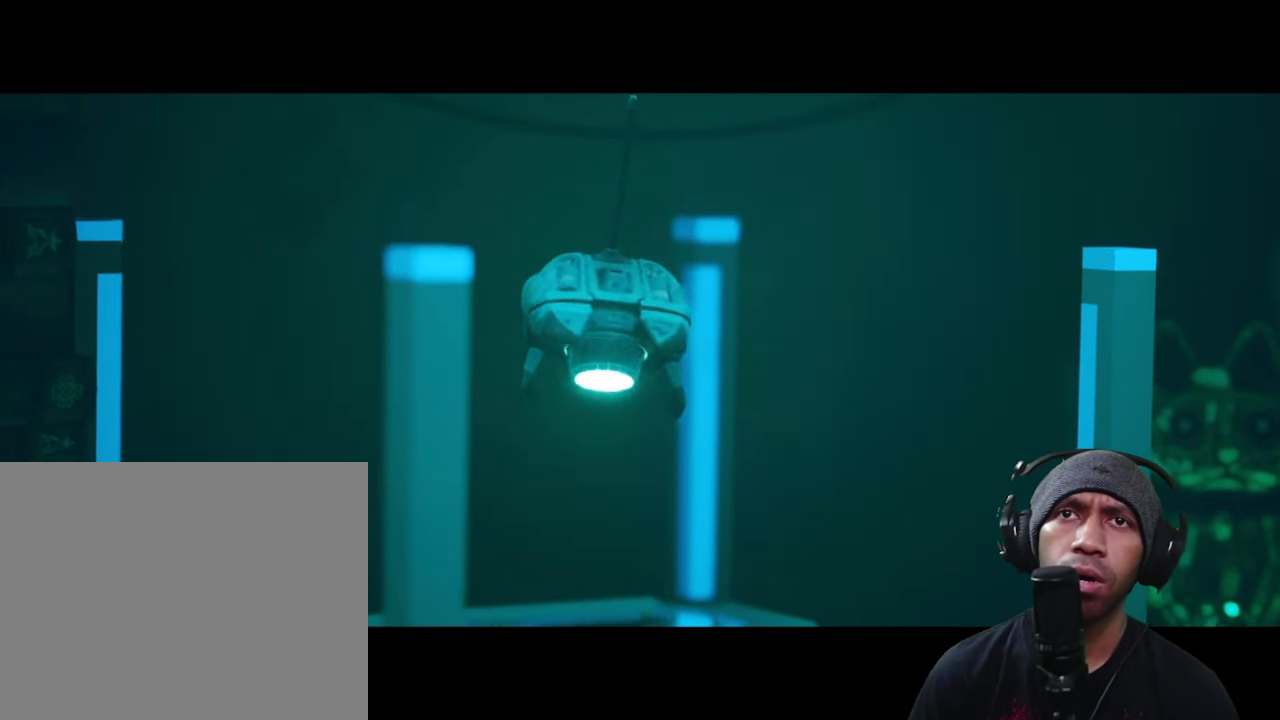
{"buttons": ["R2"], "left_stick": "center", "right_stick": "center", "button_events": []}
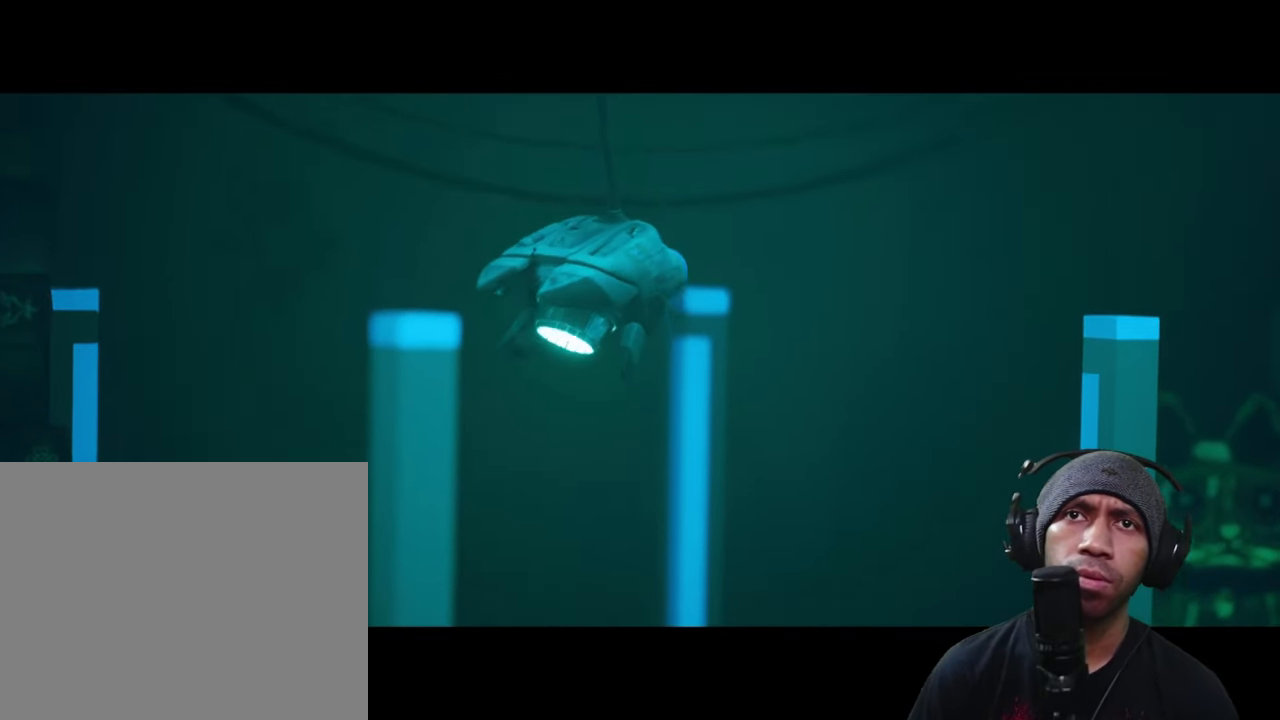
{"buttons": ["R2"], "left_stick": "center", "right_stick": "center", "button_events": []}
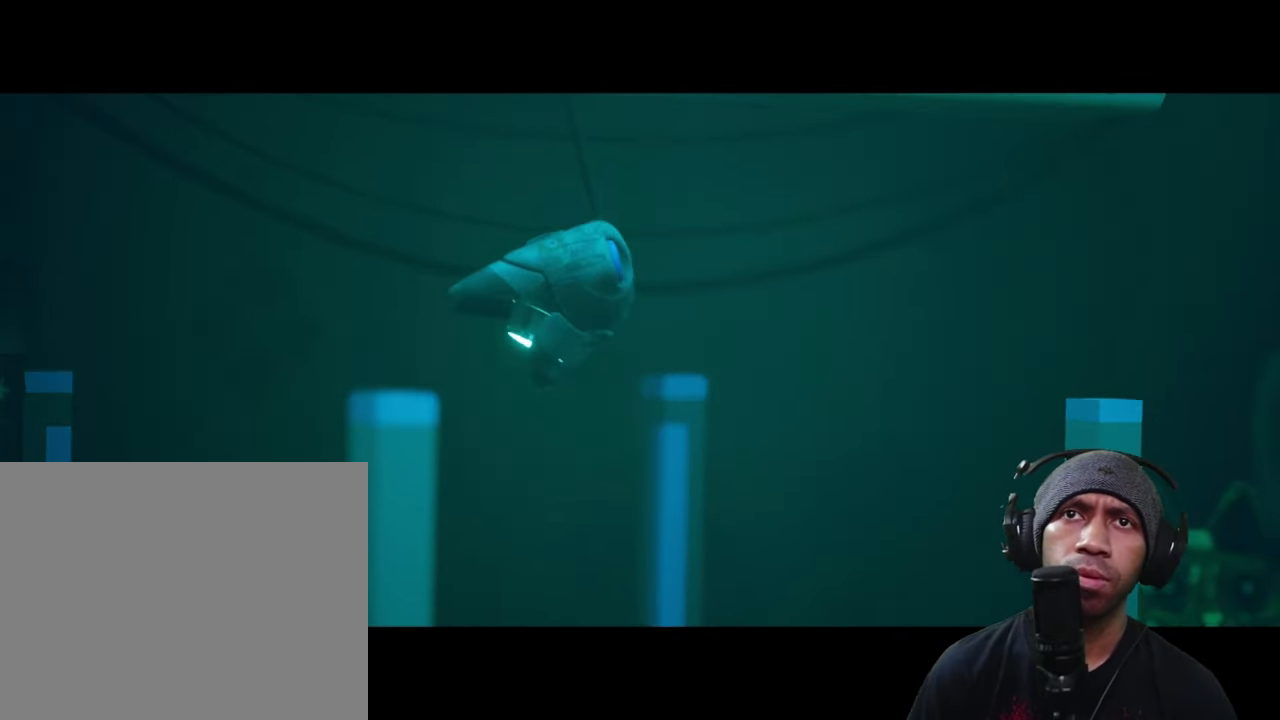
{"buttons": ["R2"], "left_stick": "center", "right_stick": "center", "button_events": []}
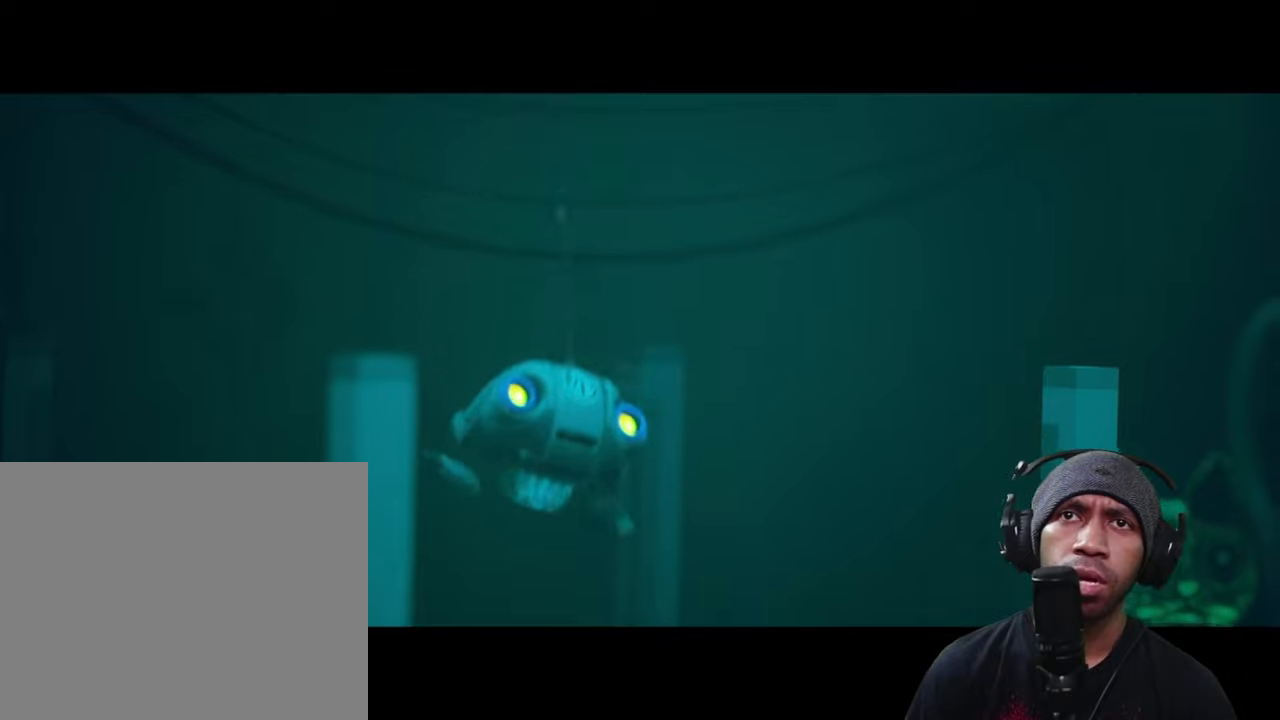
{"buttons": ["R2"], "left_stick": "center", "right_stick": "center", "button_events": []}
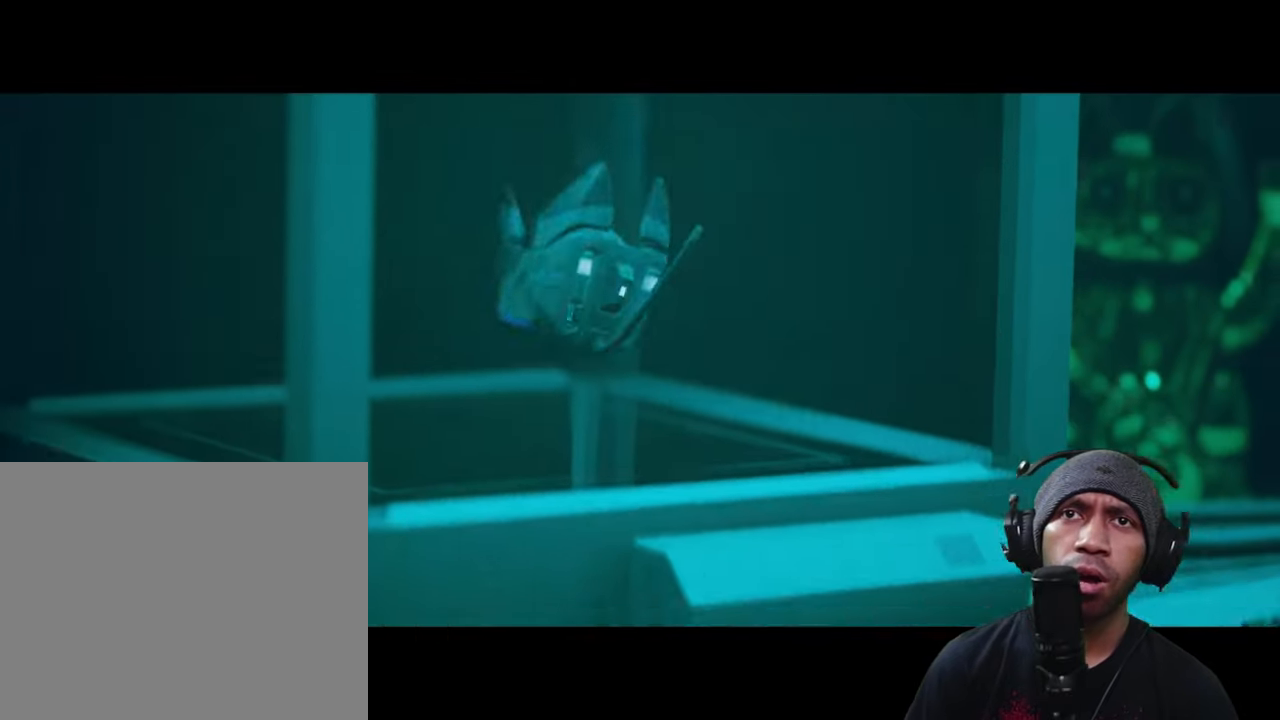
{"buttons": ["R2"], "left_stick": "center", "right_stick": "center", "button_events": []}
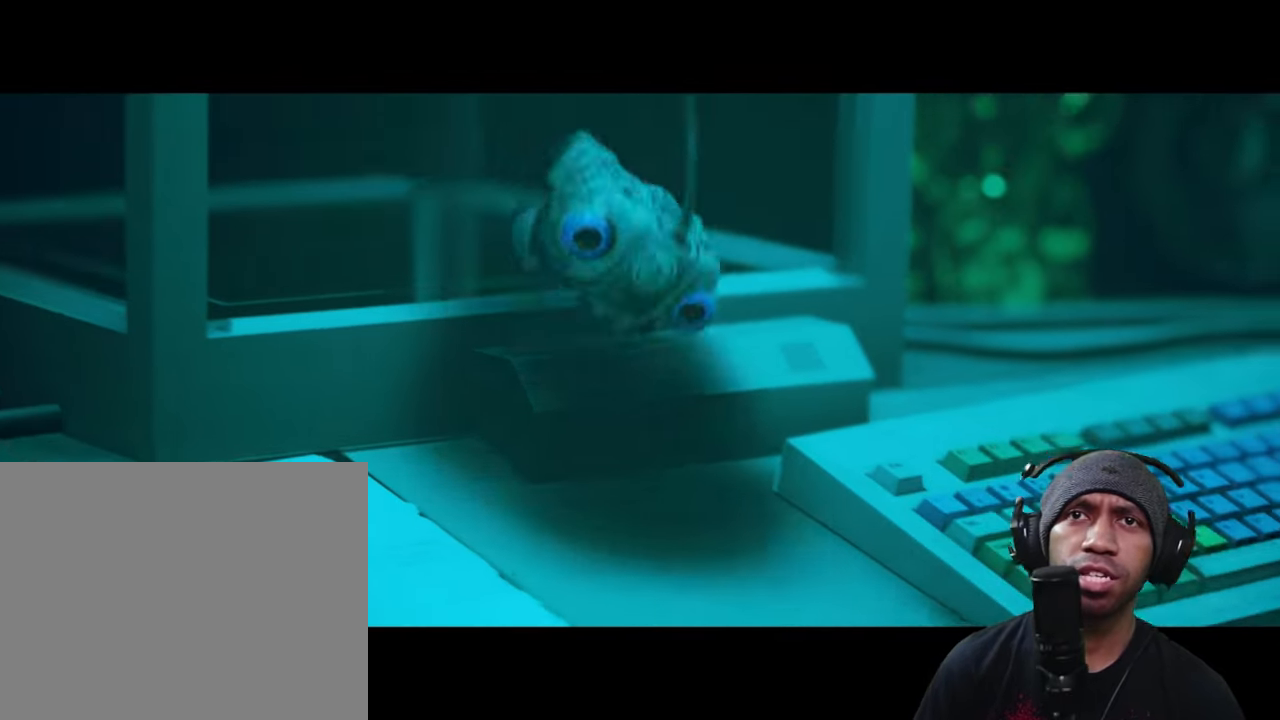
{"buttons": ["R2"], "left_stick": "center", "right_stick": "center", "button_events": []}
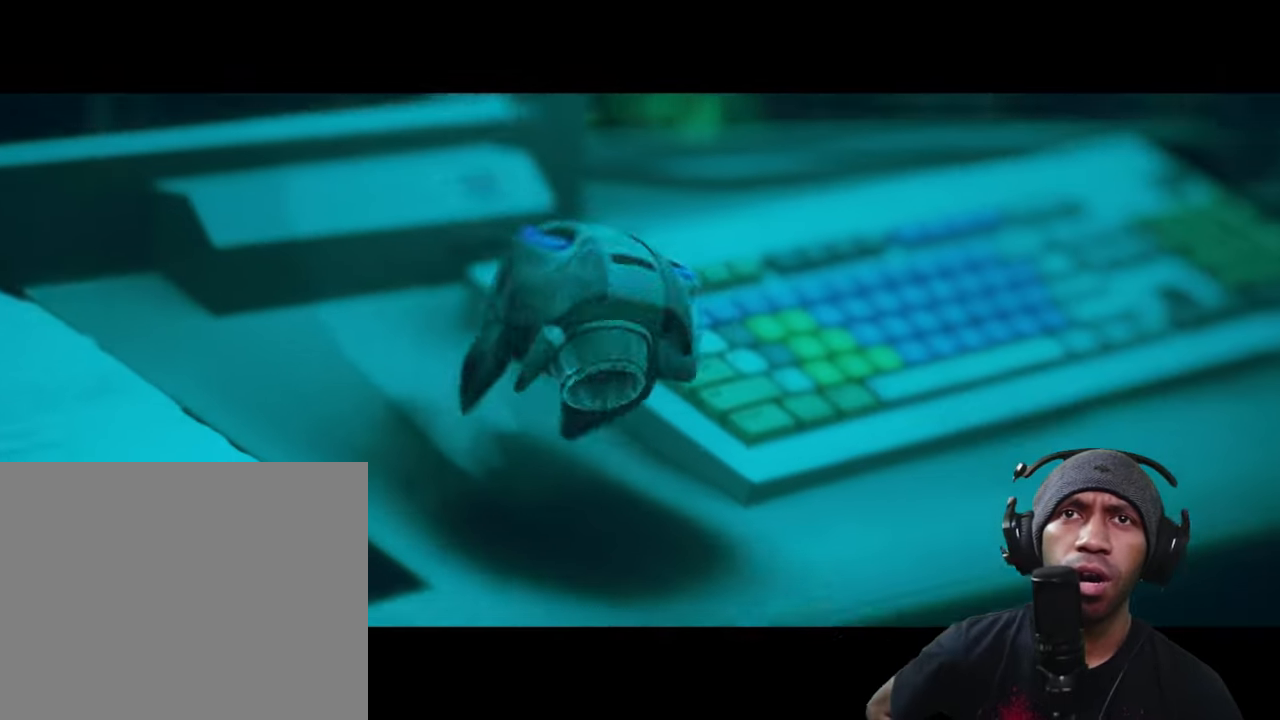
{"buttons": ["R2"], "left_stick": "center", "right_stick": "center", "button_events": []}
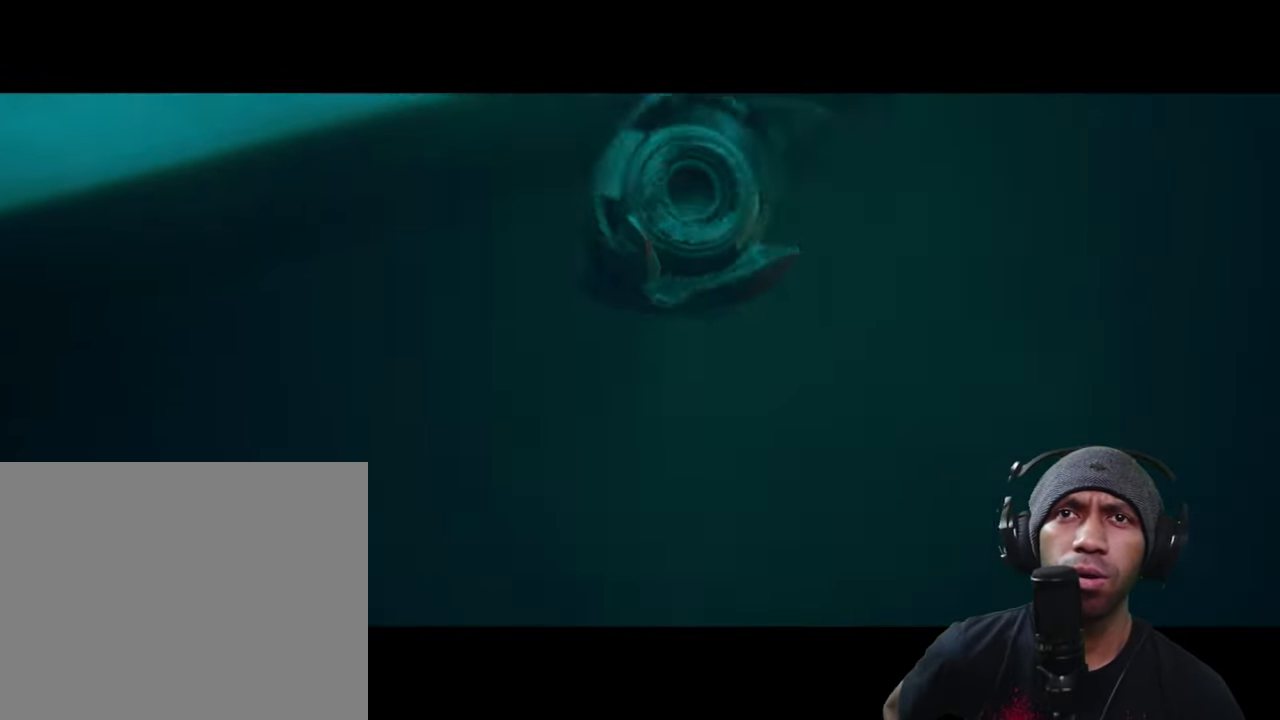
{"buttons": ["R2"], "left_stick": "center", "right_stick": "center", "button_events": []}
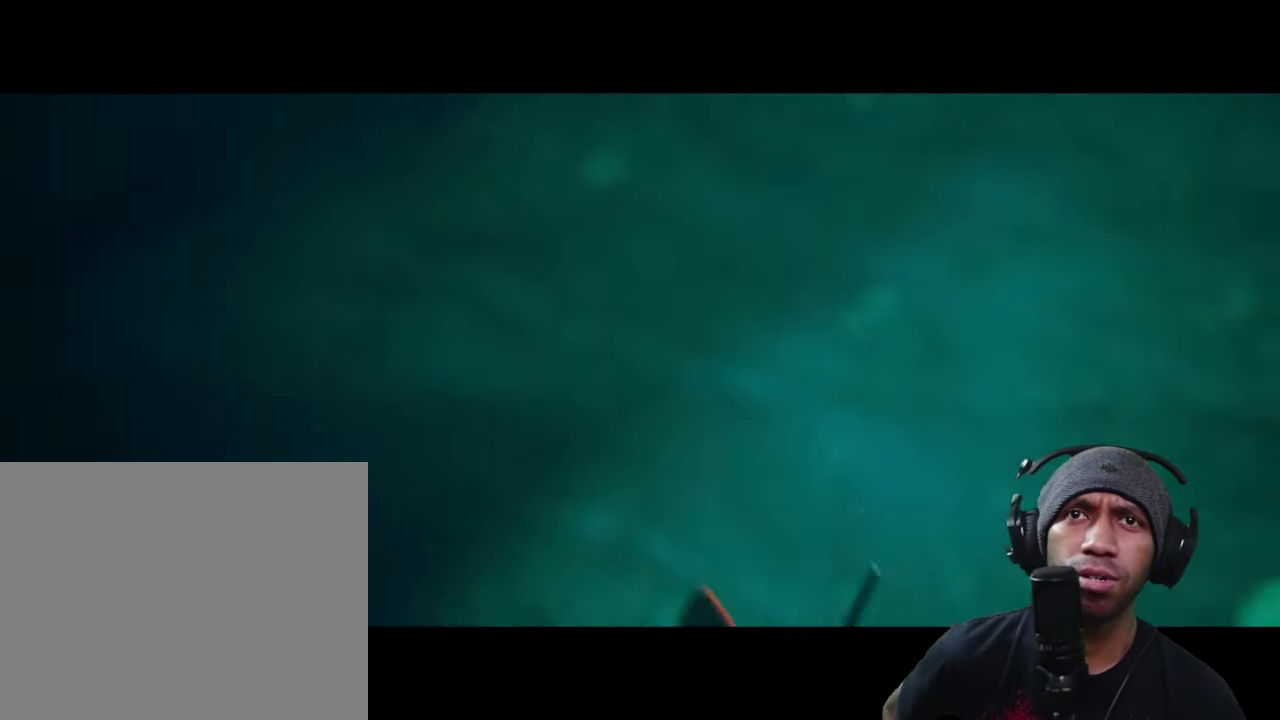
{"buttons": ["R2"], "left_stick": "center", "right_stick": "center", "button_events": []}
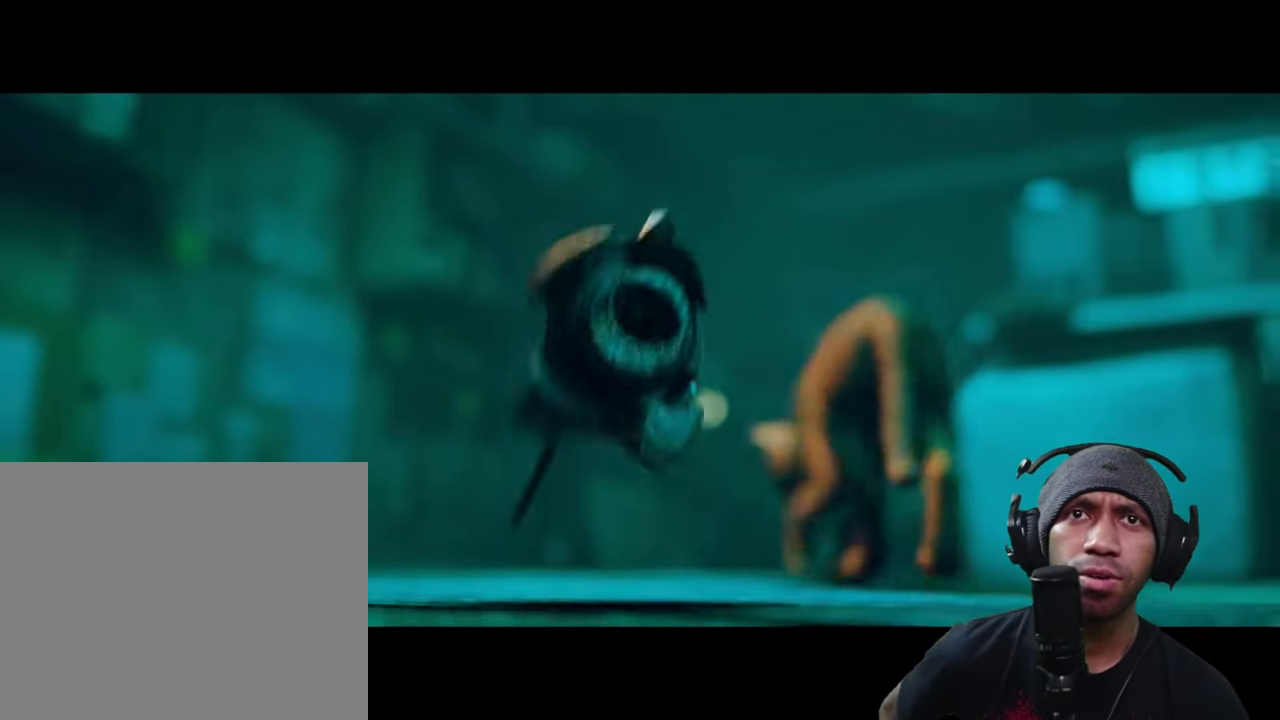
{"buttons": ["R2"], "left_stick": "center", "right_stick": "center", "button_events": []}
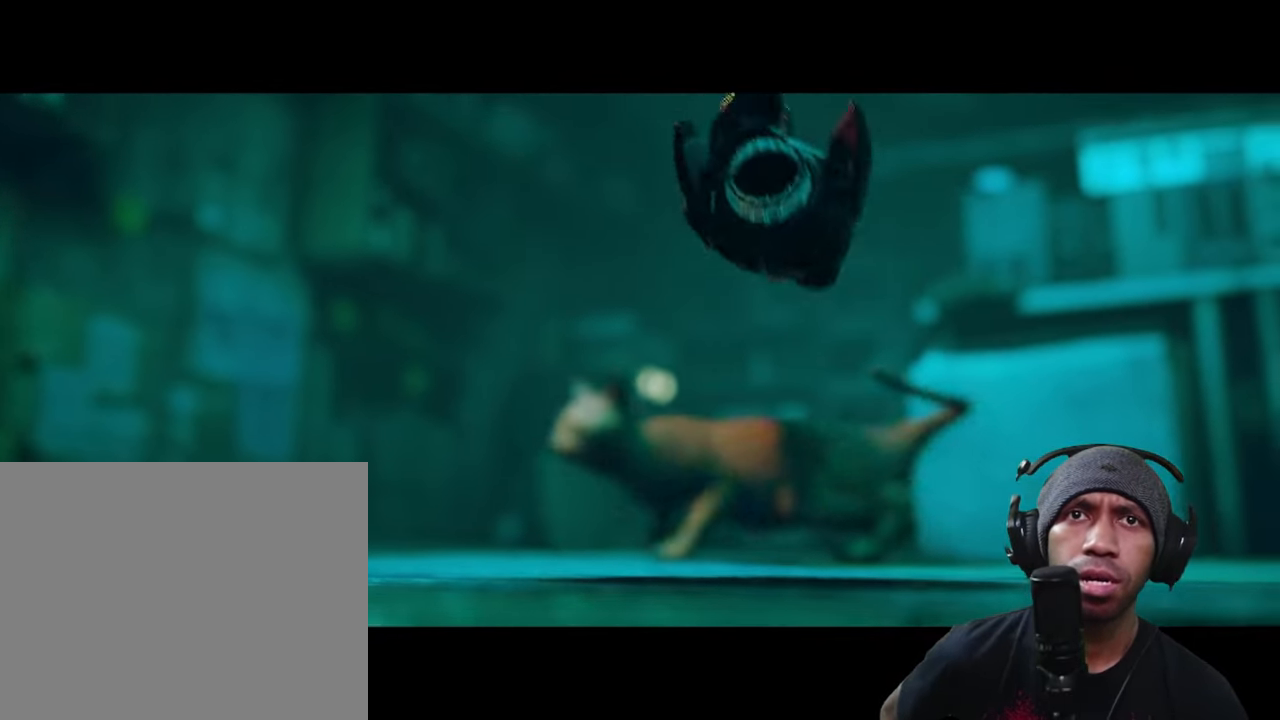
{"buttons": ["R2"], "left_stick": "center", "right_stick": "center", "button_events": []}
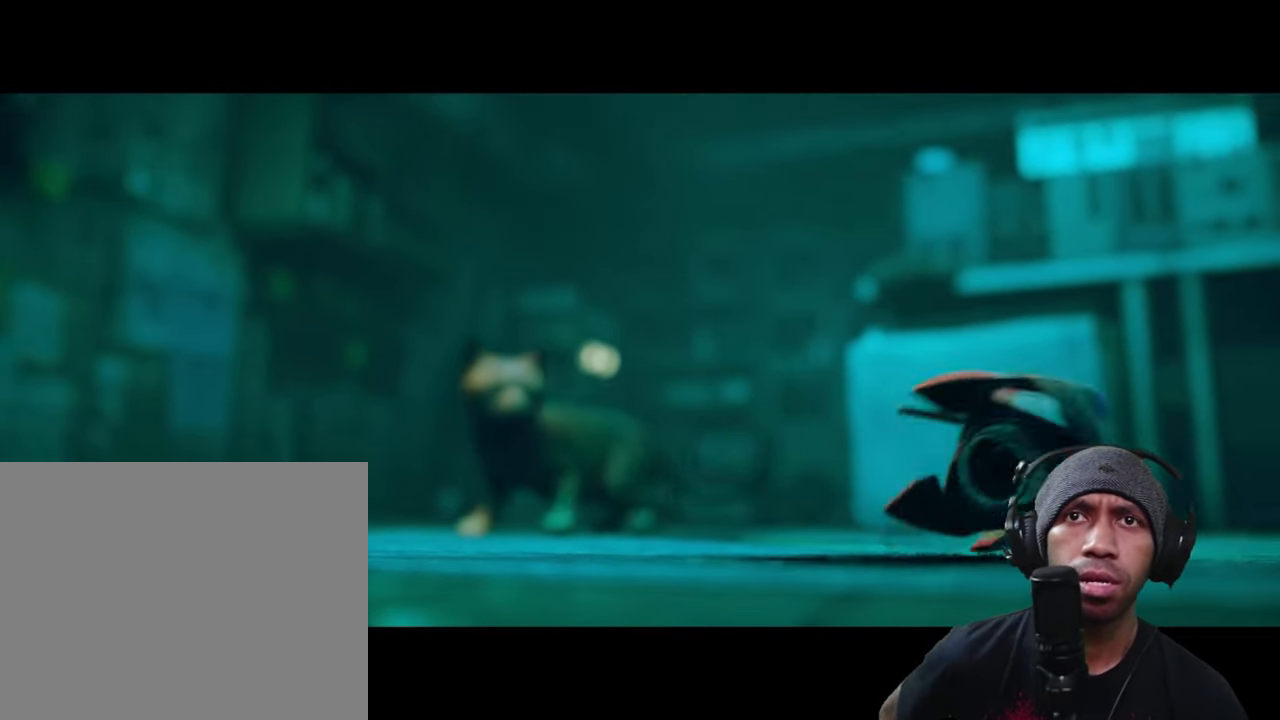
{"buttons": ["R2"], "left_stick": "center", "right_stick": "center", "button_events": []}
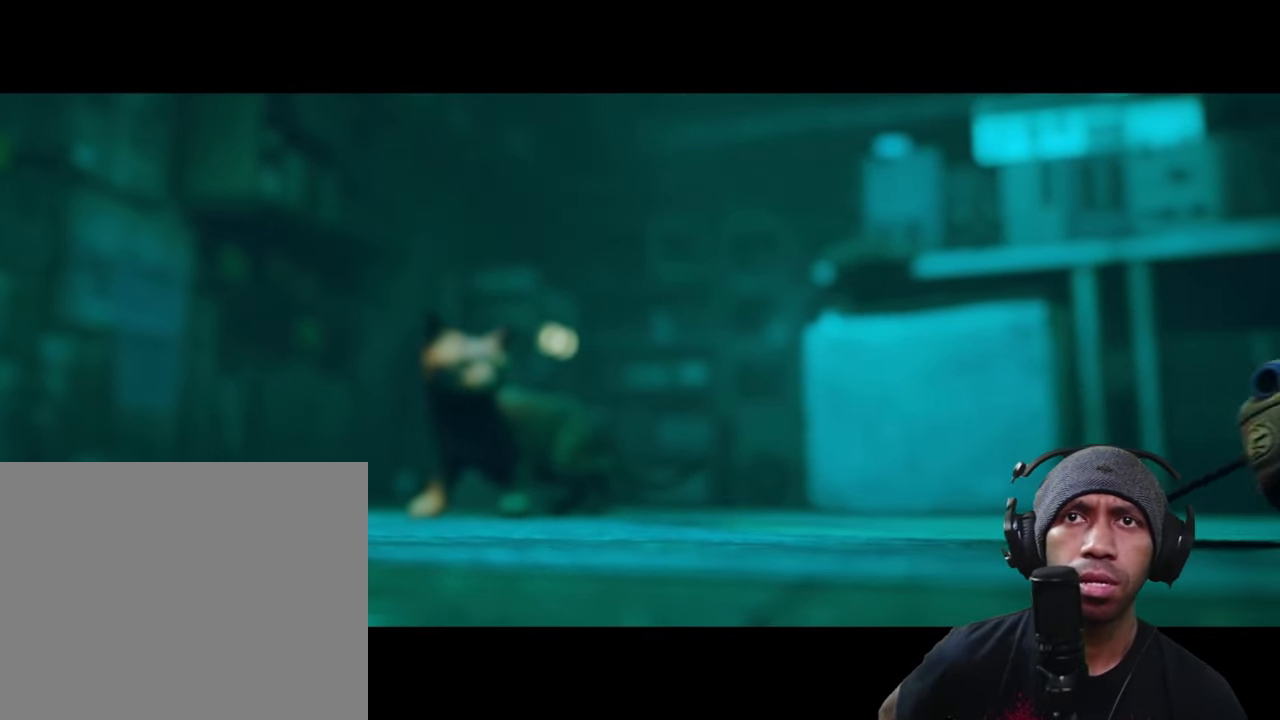
{"buttons": ["R2"], "left_stick": "center", "right_stick": "center", "button_events": []}
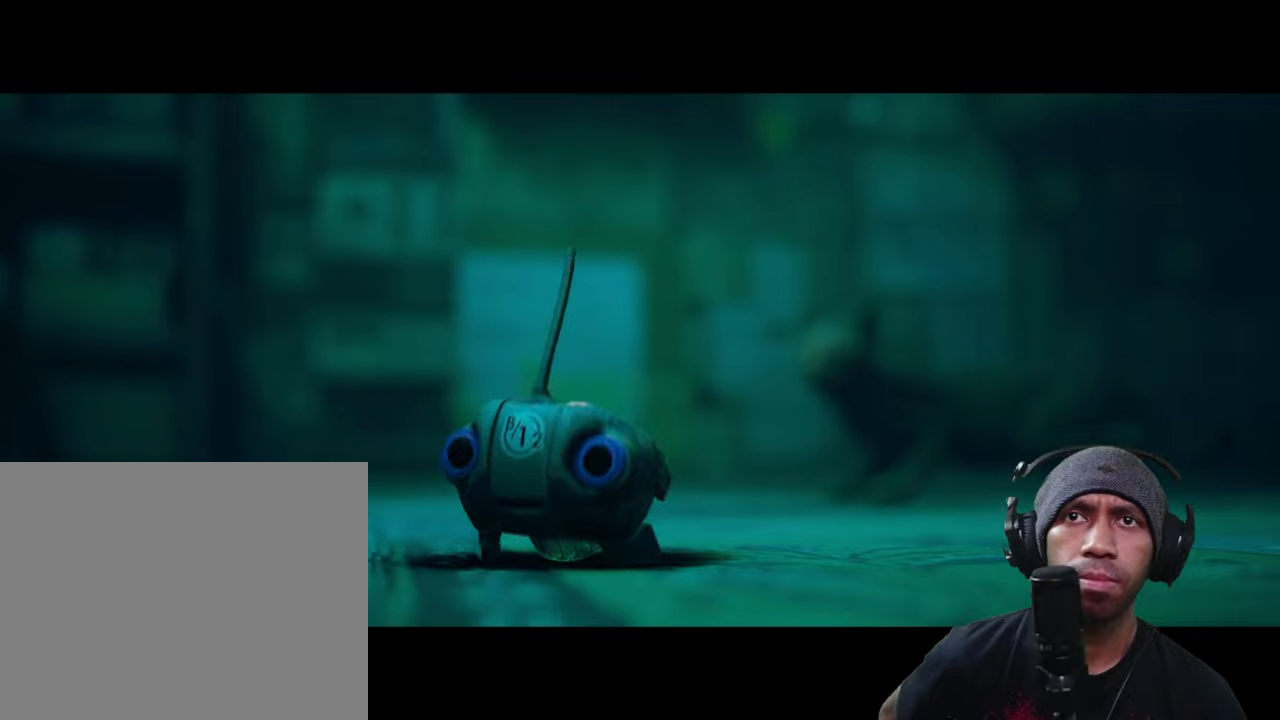
{"buttons": ["R2"], "left_stick": "center", "right_stick": "center", "button_events": []}
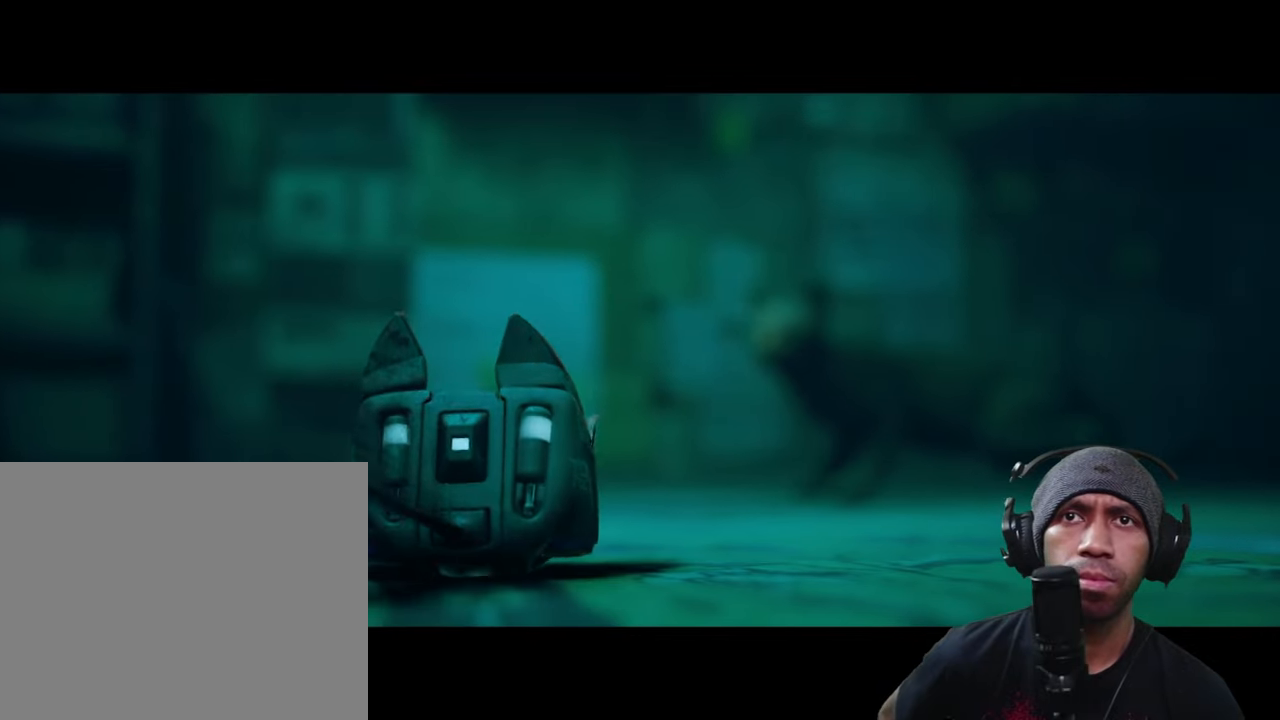
{"buttons": ["R2"], "left_stick": "center", "right_stick": "center", "button_events": []}
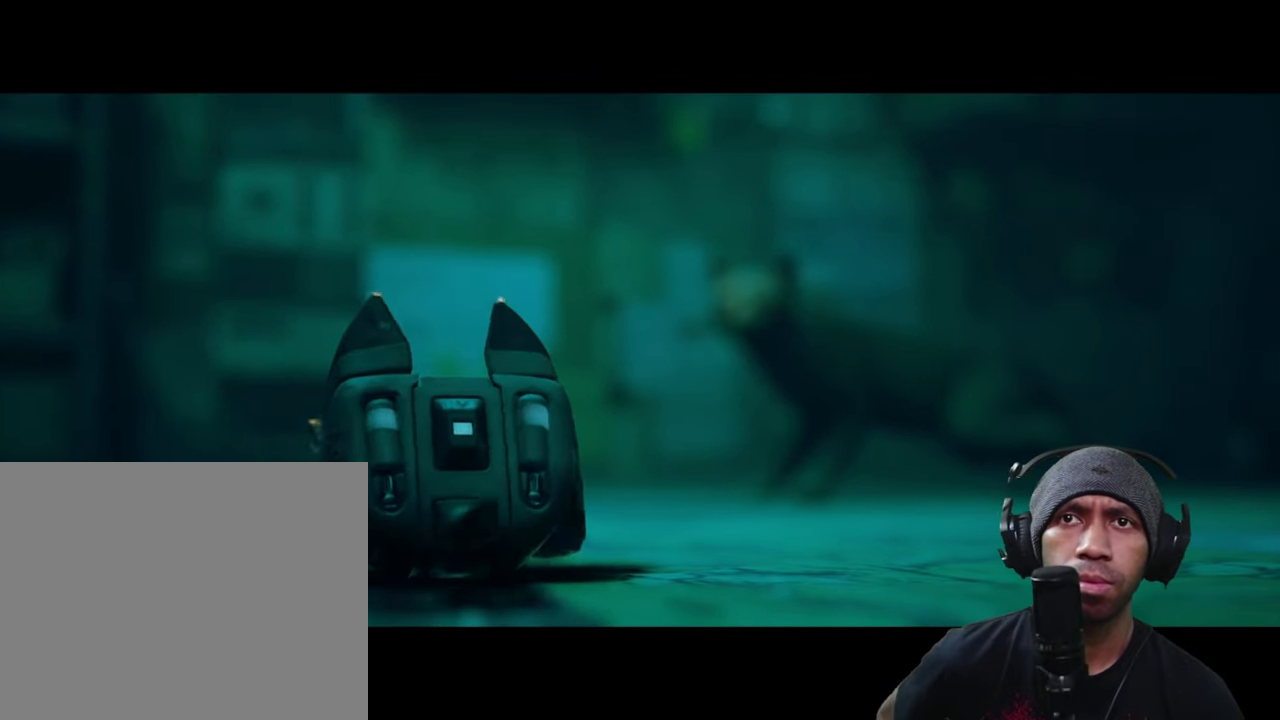
{"buttons": ["R2"], "left_stick": "center", "right_stick": "center", "button_events": []}
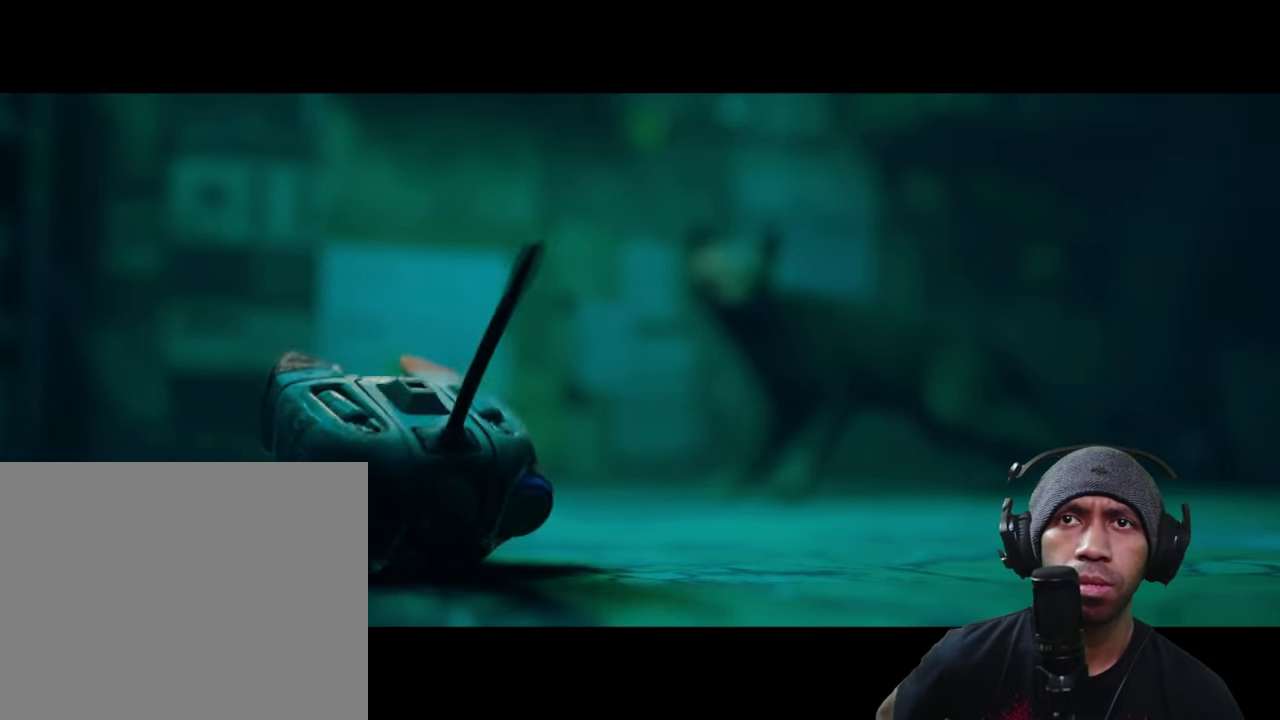
{"buttons": ["R2"], "left_stick": "center", "right_stick": "center", "button_events": []}